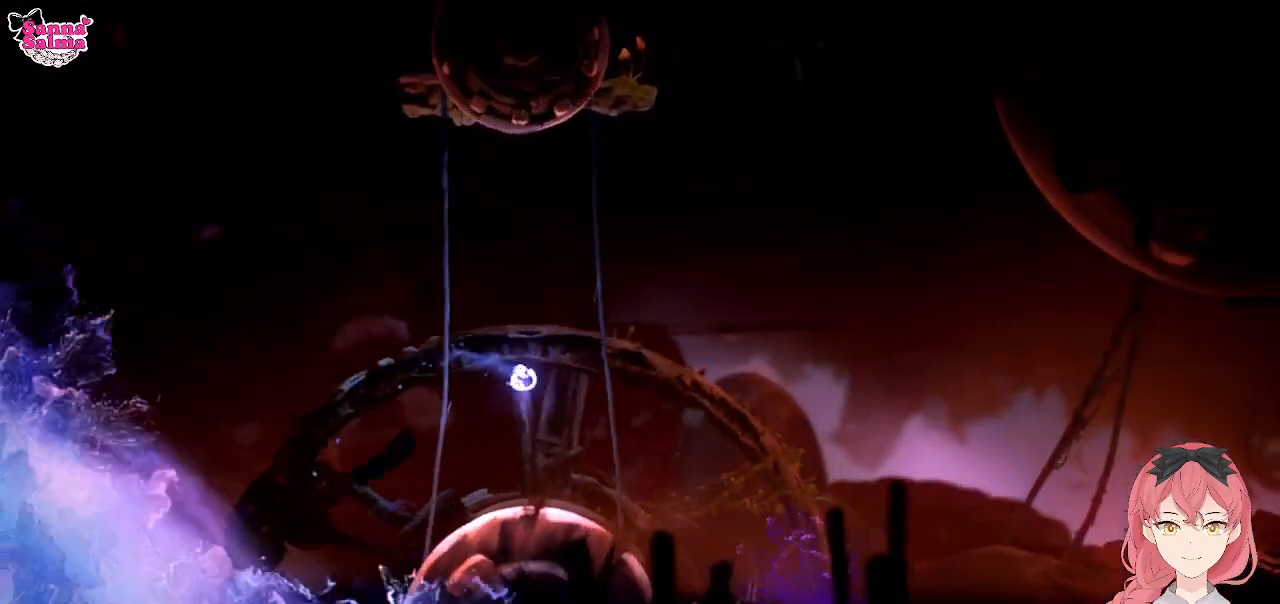
Gameplay with a controller (Xbox layout); each line is a JSON object with the inputs held at the frame after it. "events" lists button and stick changes between this image and that frame as [ms after this image, input, new state], when the widget could be followed in between. Not read: right_stick.
{"buttons": [], "left_stick": "right", "events": [[383, "left_stick", "right"]]}
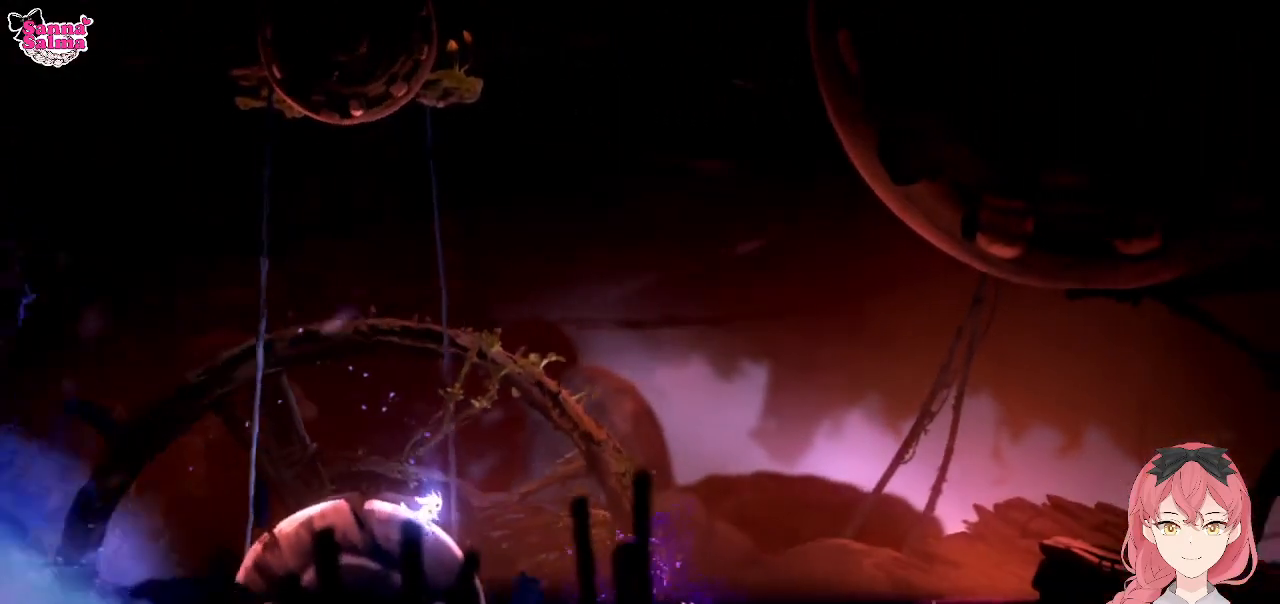
{"buttons": [], "left_stick": "right", "events": [[83, "A", "down"], [433, "A", "up"]]}
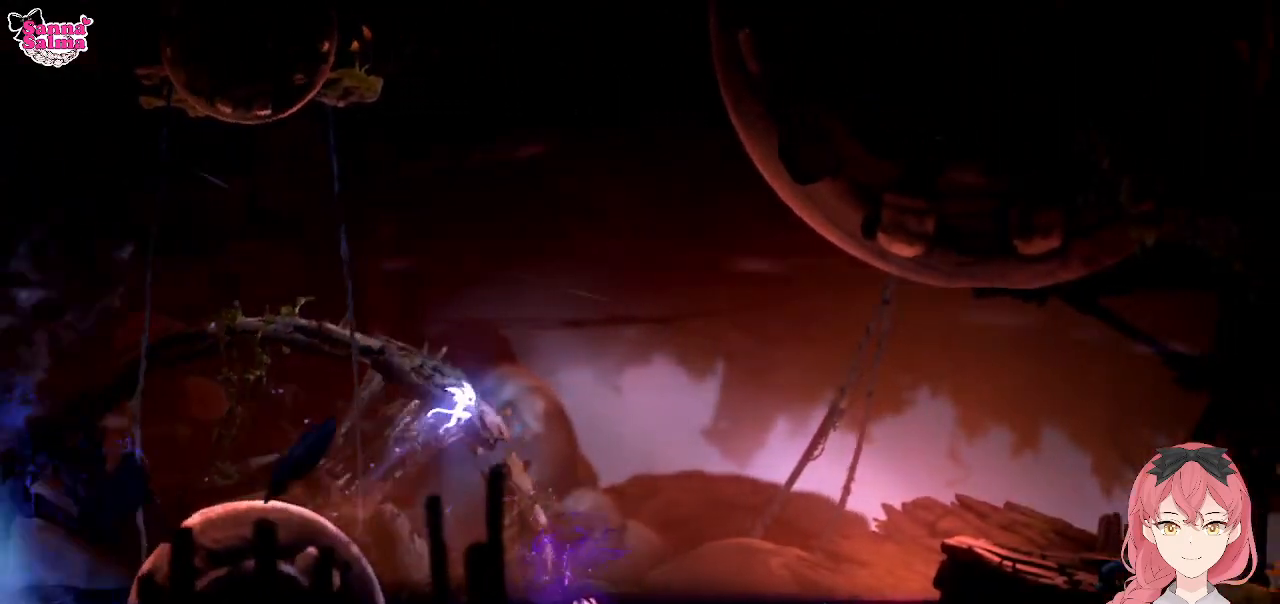
{"buttons": [], "left_stick": "right", "events": [[83, "R1", "down"], [317, "R1", "up"]]}
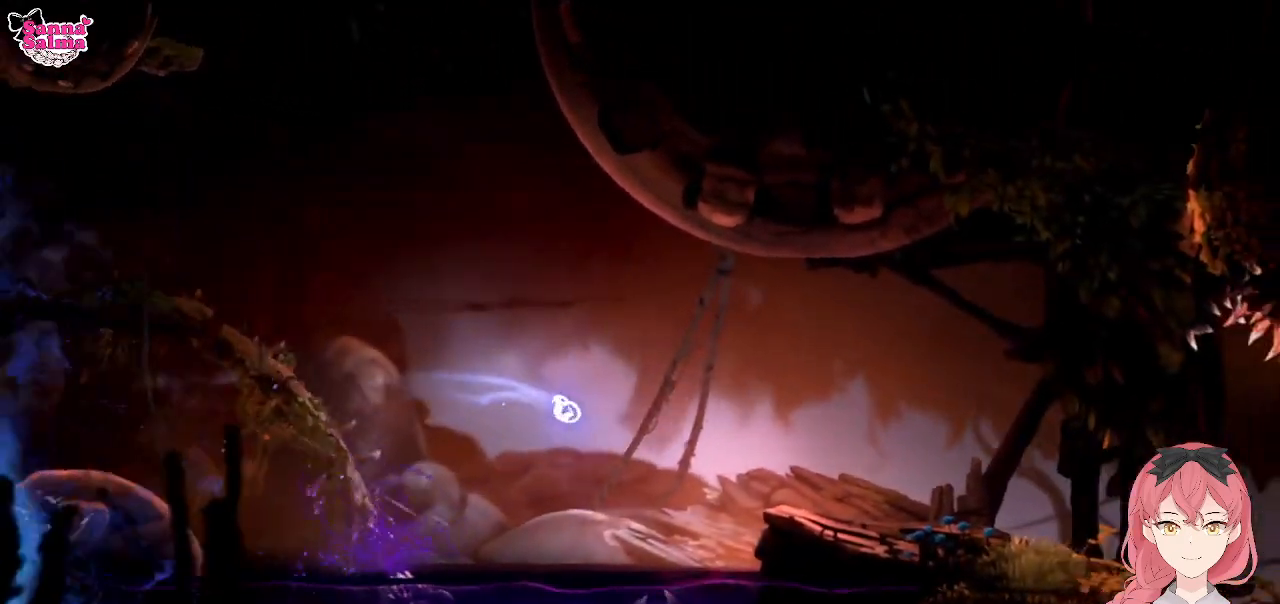
{"buttons": [], "left_stick": "right", "events": [[117, "A", "down"], [417, "A", "up"]]}
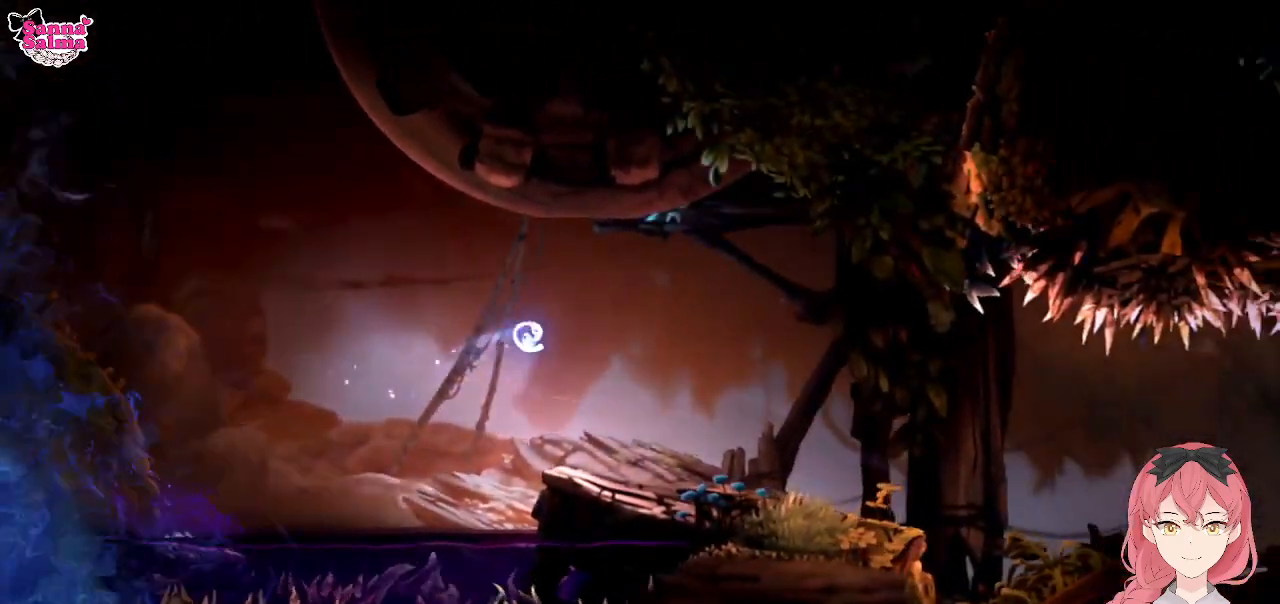
{"buttons": [], "left_stick": "right", "events": []}
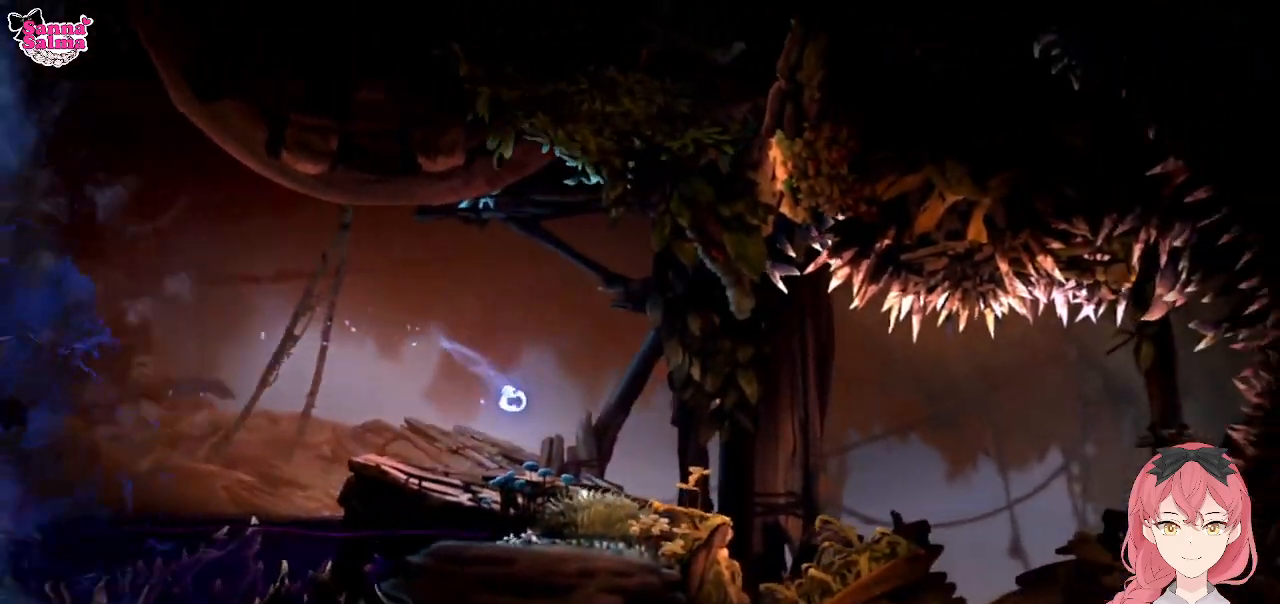
{"buttons": ["A"], "left_stick": "right", "events": [[433, "A", "down"]]}
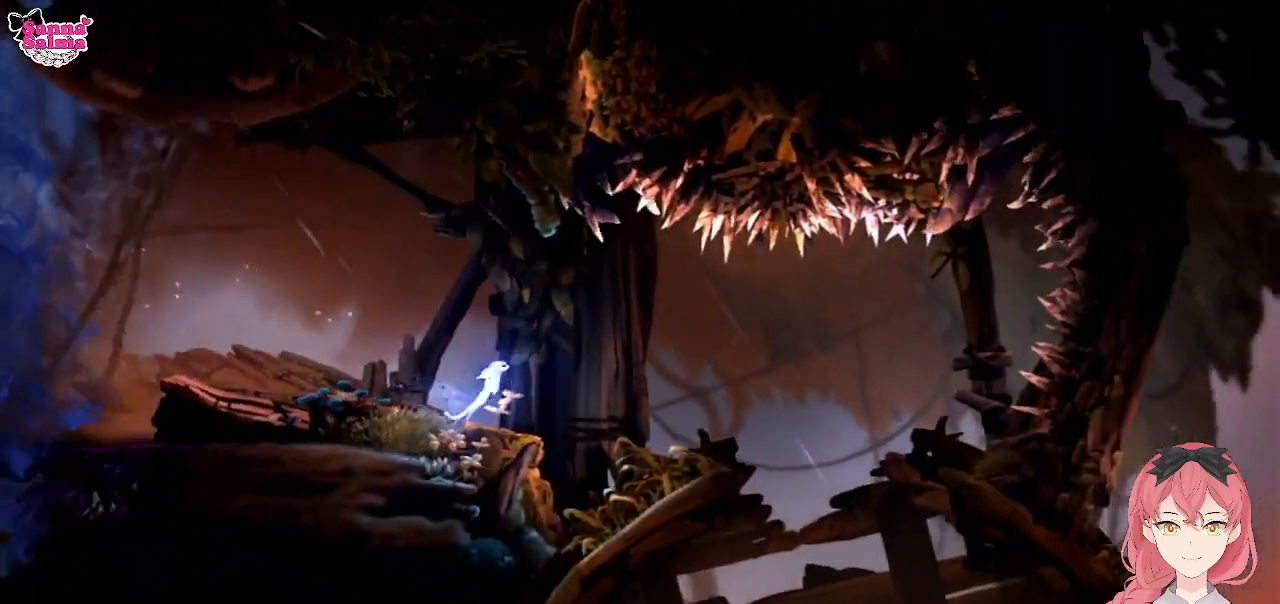
{"buttons": [], "left_stick": "right", "events": [[283, "A", "up"]]}
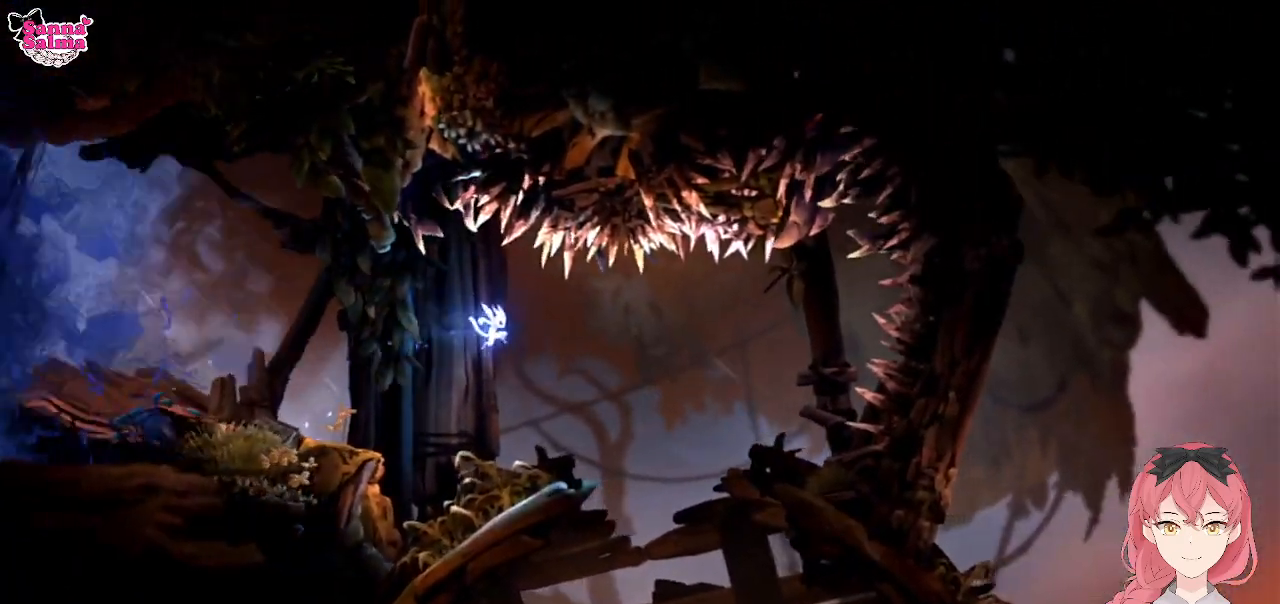
{"buttons": [], "left_stick": "center", "events": [[467, "left_stick", "center"]]}
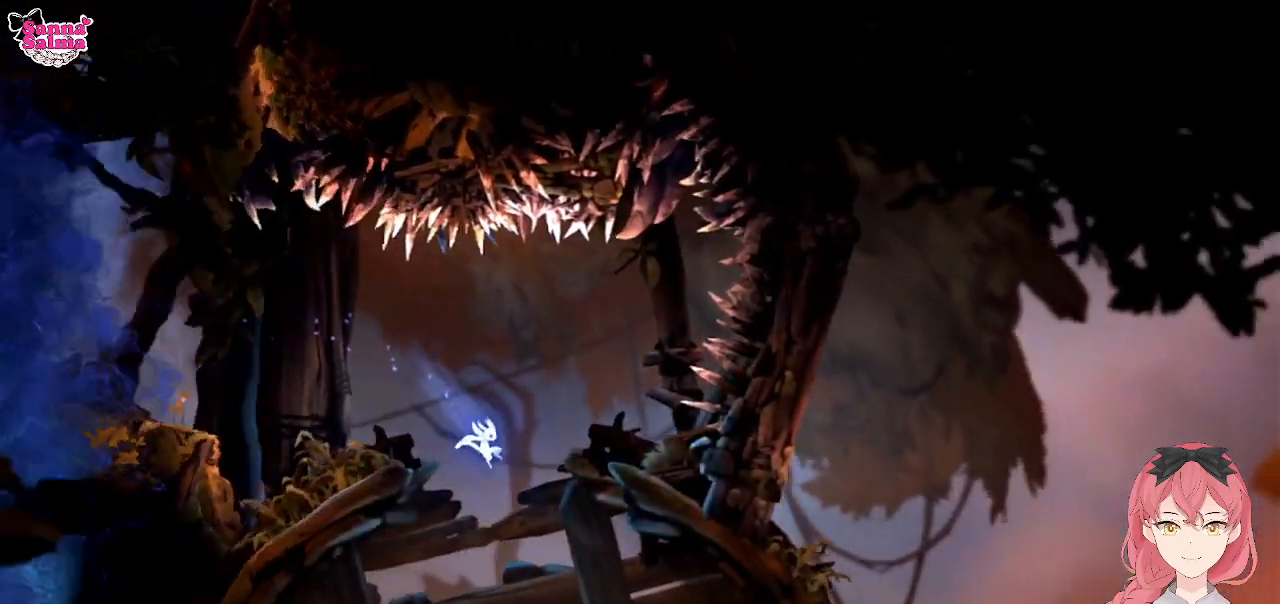
{"buttons": [], "left_stick": "right", "events": [[300, "left_stick", "right"]]}
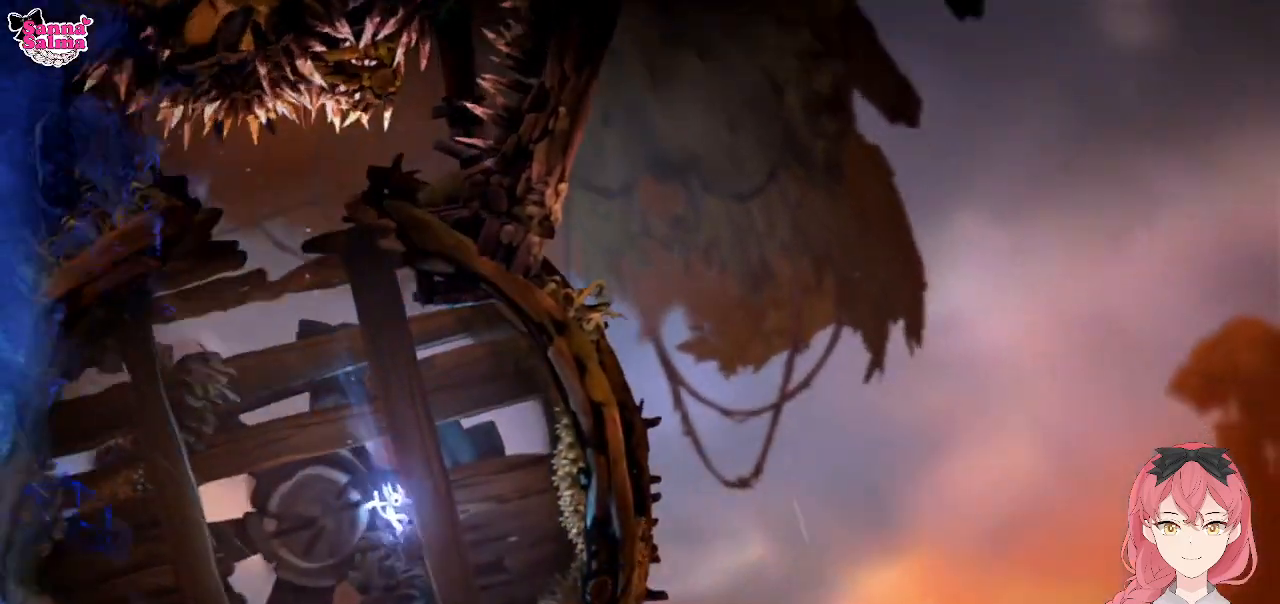
{"buttons": [], "left_stick": "right", "events": []}
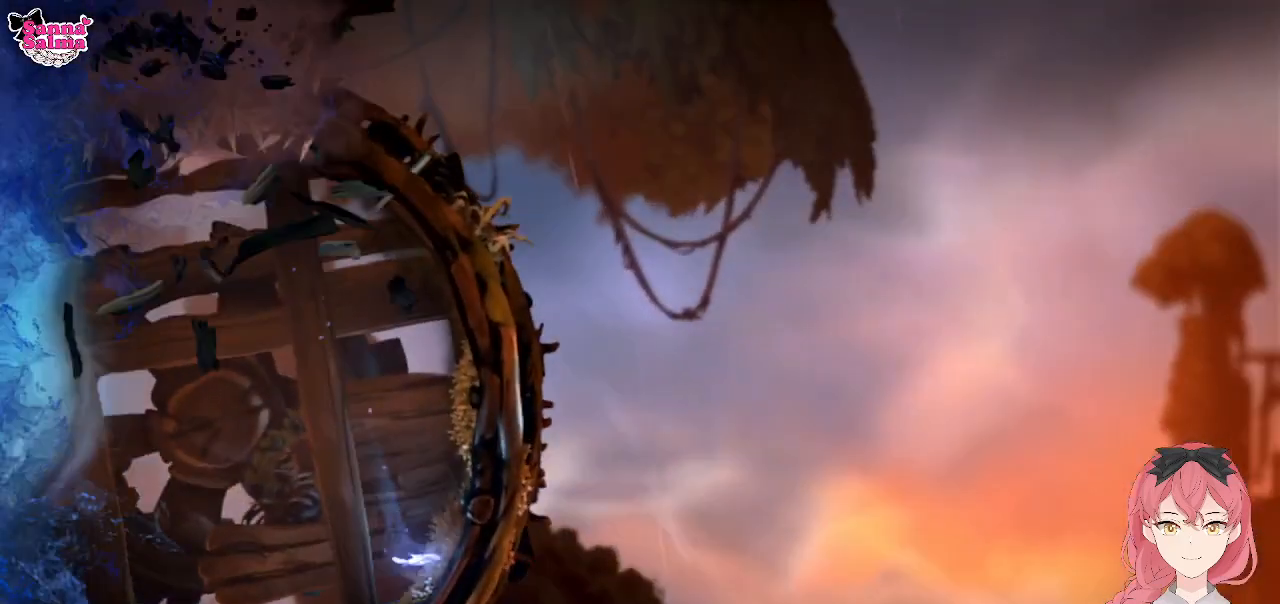
{"buttons": [], "left_stick": "right", "events": []}
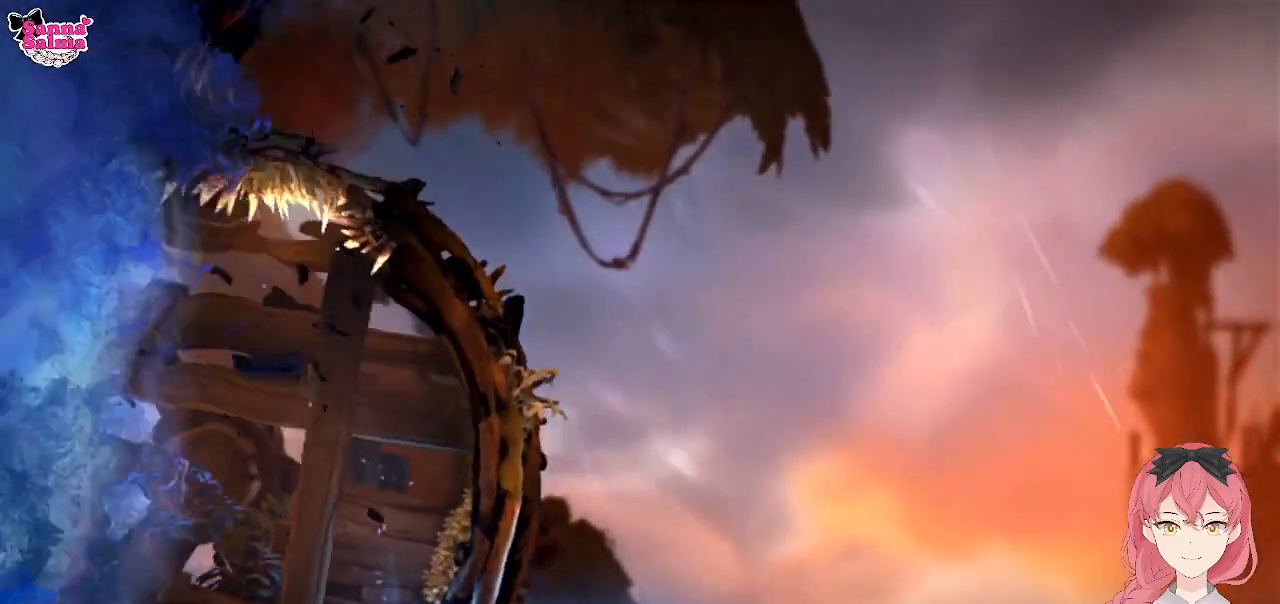
{"buttons": [], "left_stick": "right", "events": []}
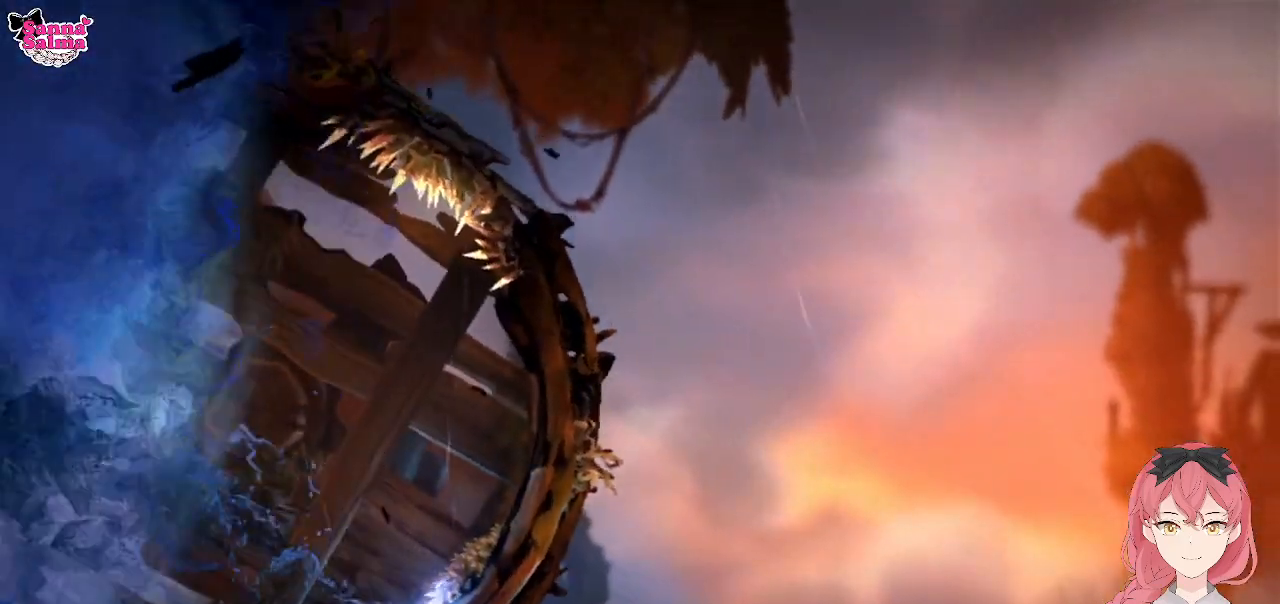
{"buttons": [], "left_stick": "right", "events": []}
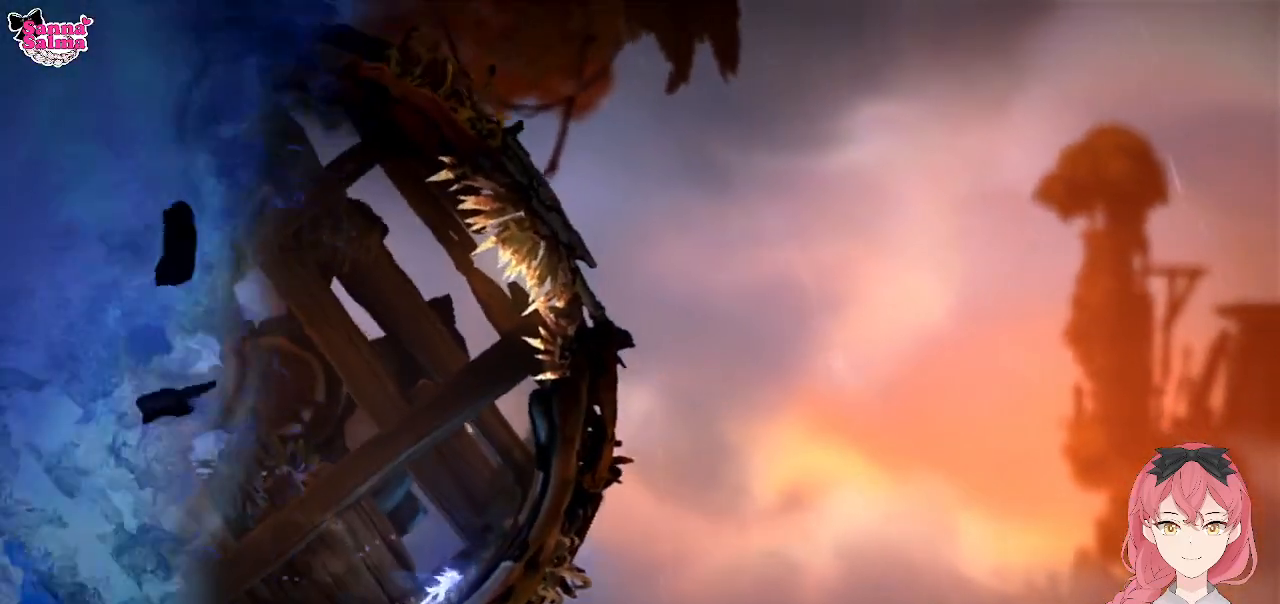
{"buttons": [], "left_stick": "center", "events": [[433, "left_stick", "center"]]}
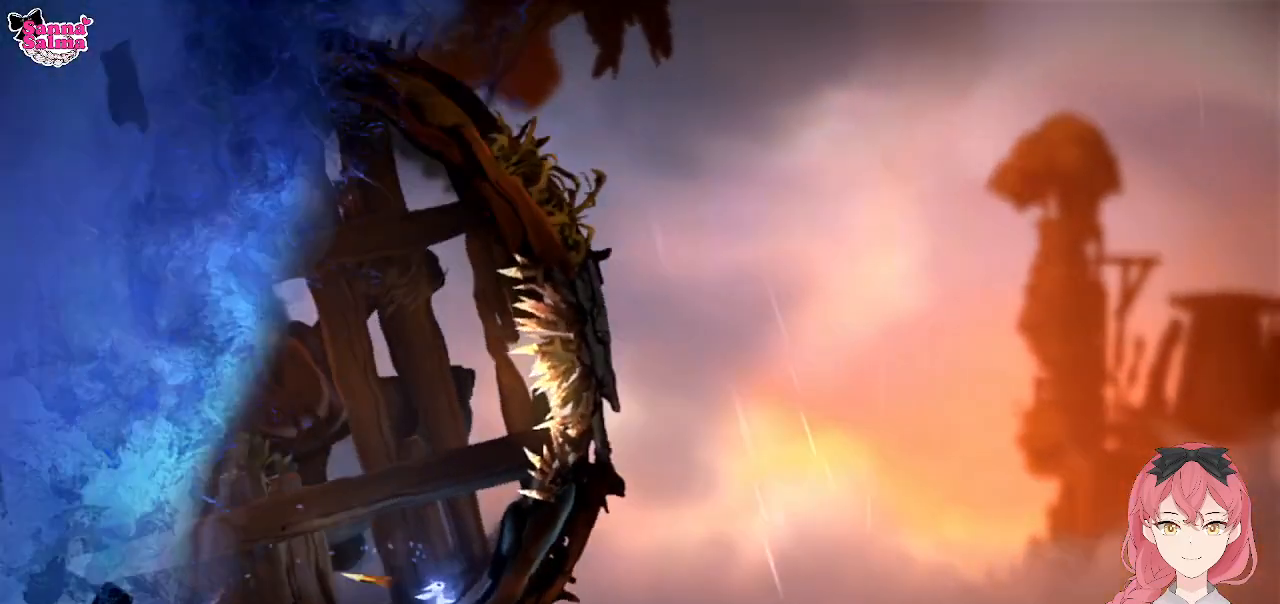
{"buttons": [], "left_stick": "center", "events": []}
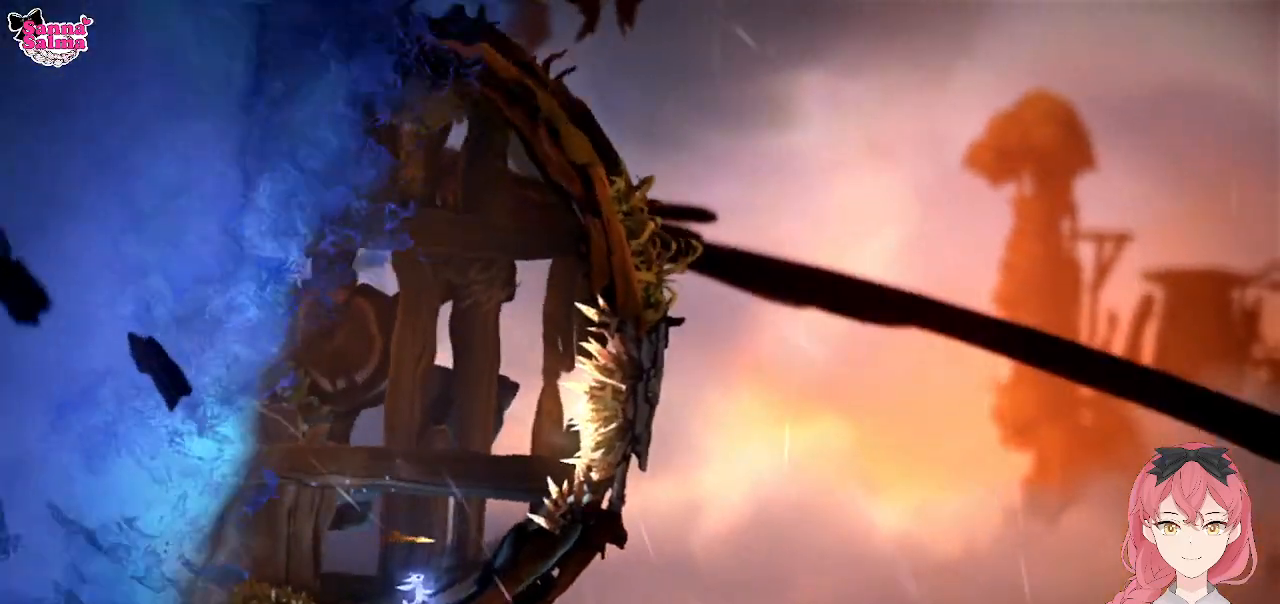
{"buttons": ["A"], "left_stick": "right", "events": [[33, "left_stick", "right"], [200, "A", "down"]]}
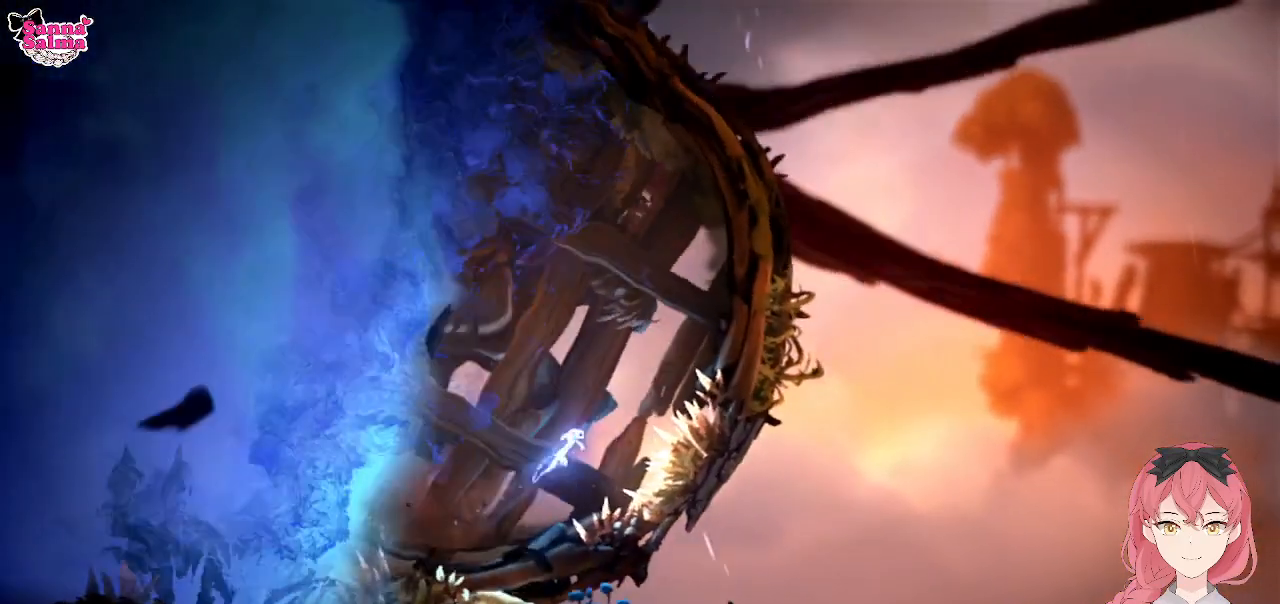
{"buttons": ["A"], "left_stick": "right", "events": [[100, "A", "up"], [217, "A", "down"]]}
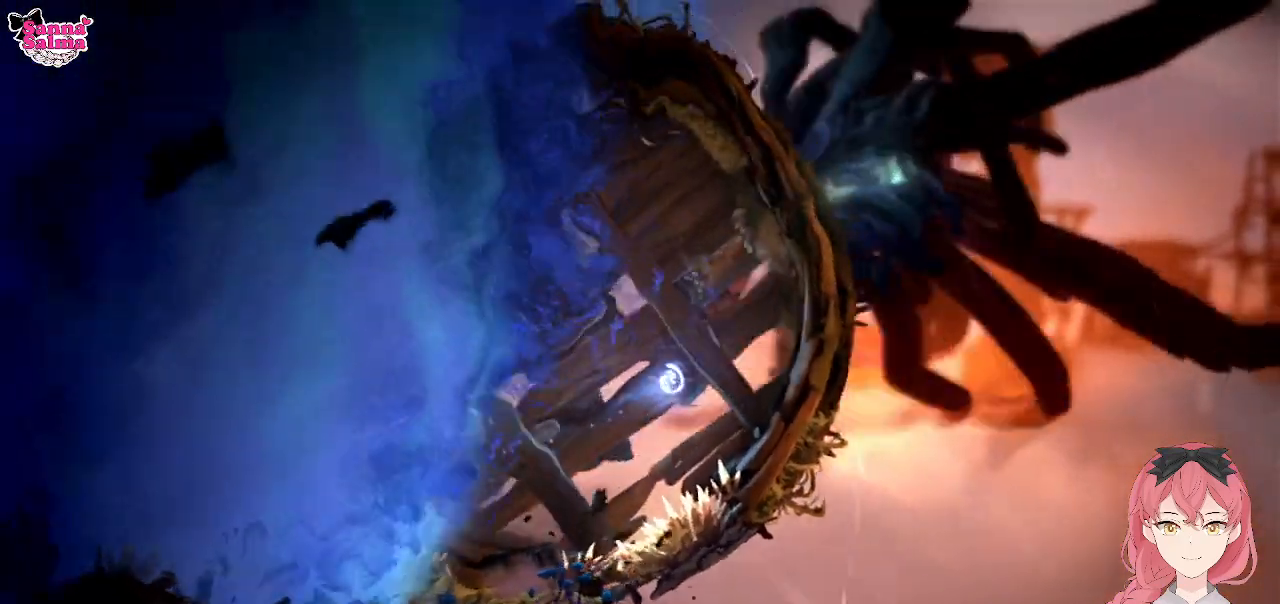
{"buttons": [], "left_stick": "right", "events": [[17, "A", "up"]]}
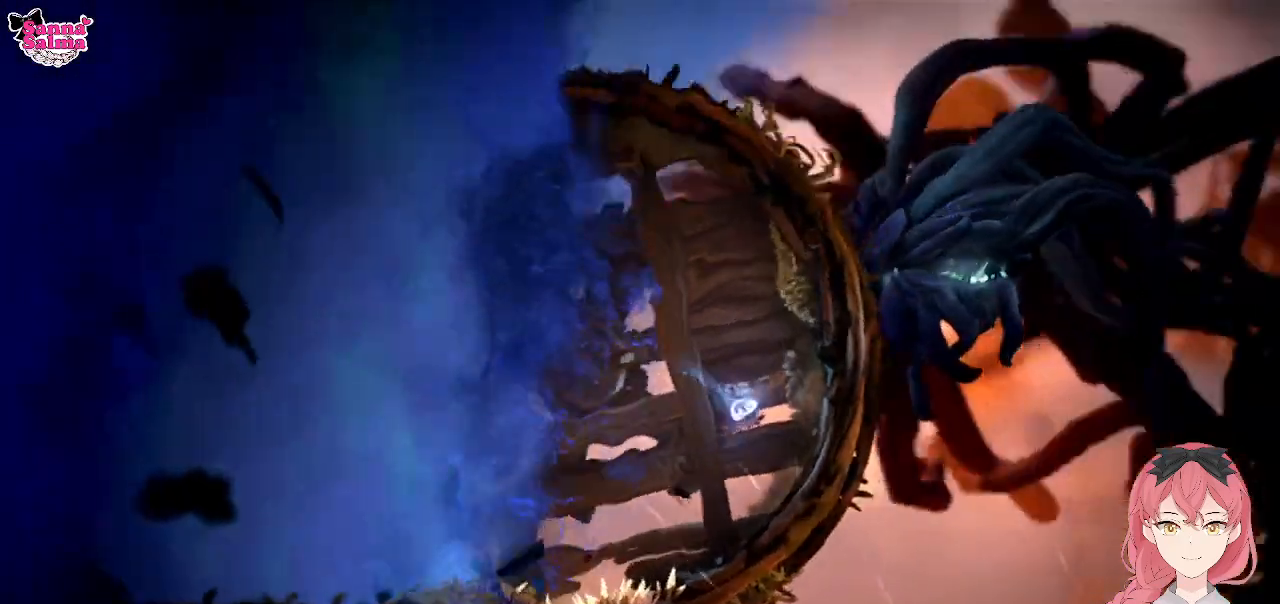
{"buttons": [], "left_stick": "right", "events": []}
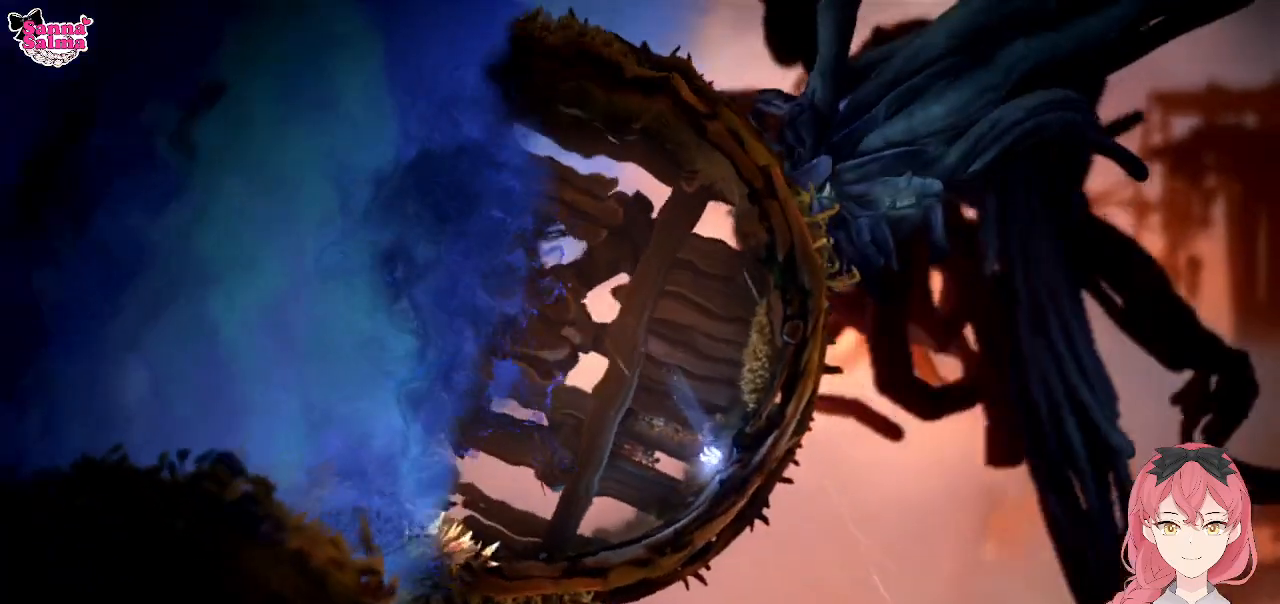
{"buttons": [], "left_stick": "right", "events": []}
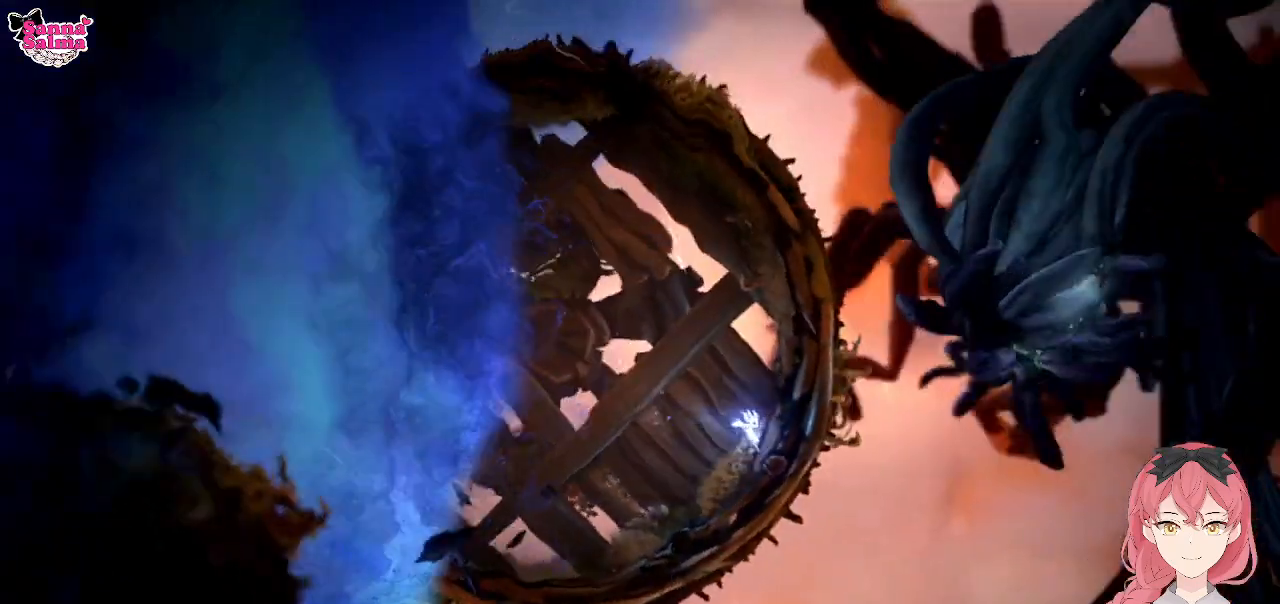
{"buttons": [], "left_stick": "right", "events": []}
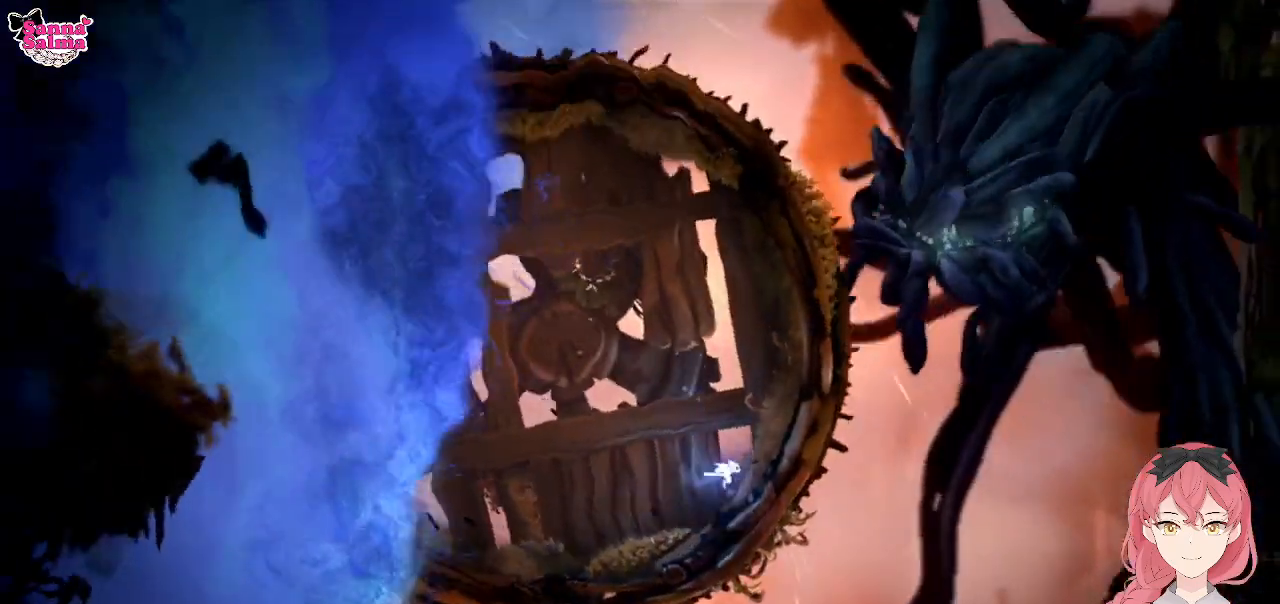
{"buttons": [], "left_stick": "right", "events": []}
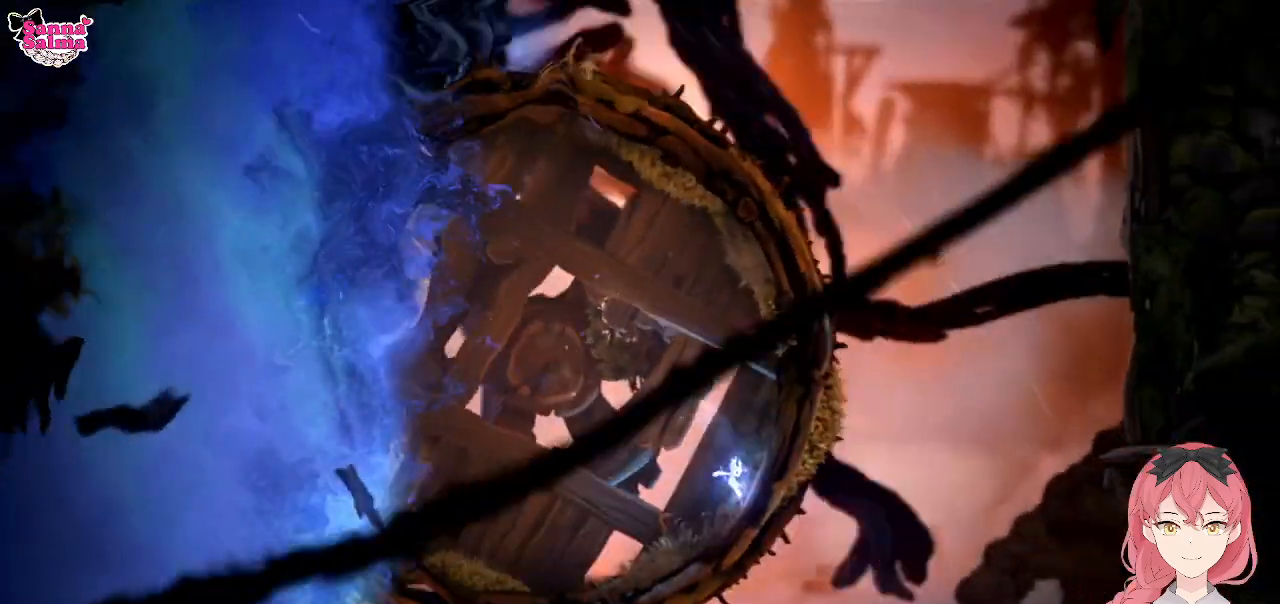
{"buttons": [], "left_stick": "right", "events": []}
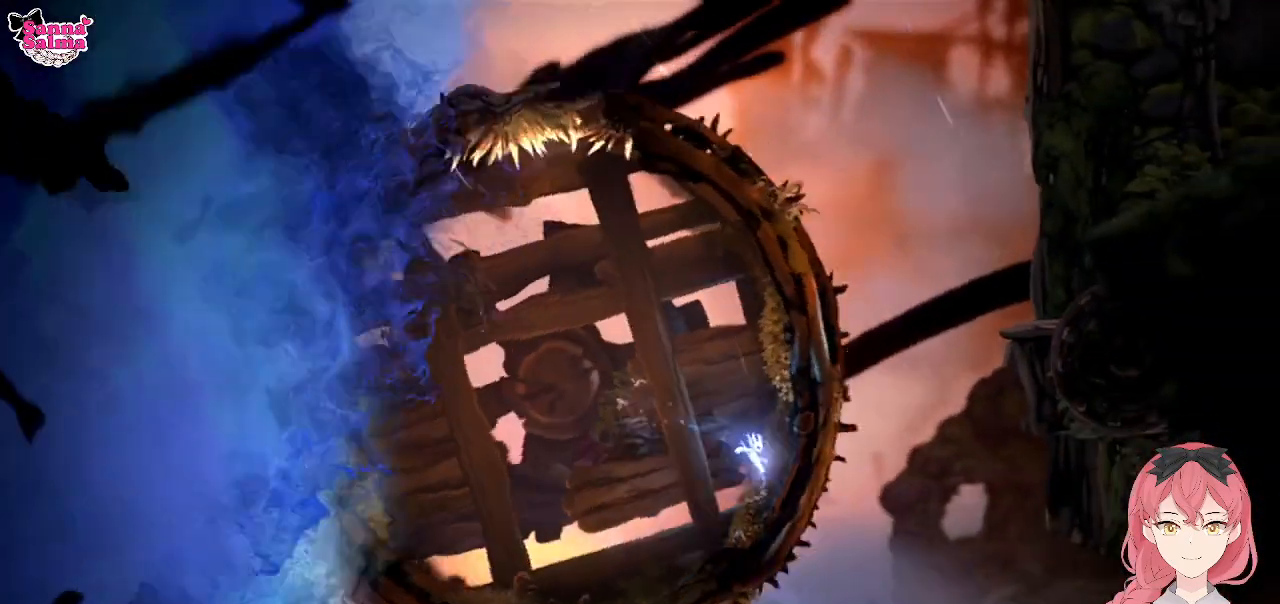
{"buttons": [], "left_stick": "right", "events": [[33, "A", "down"], [333, "A", "up"]]}
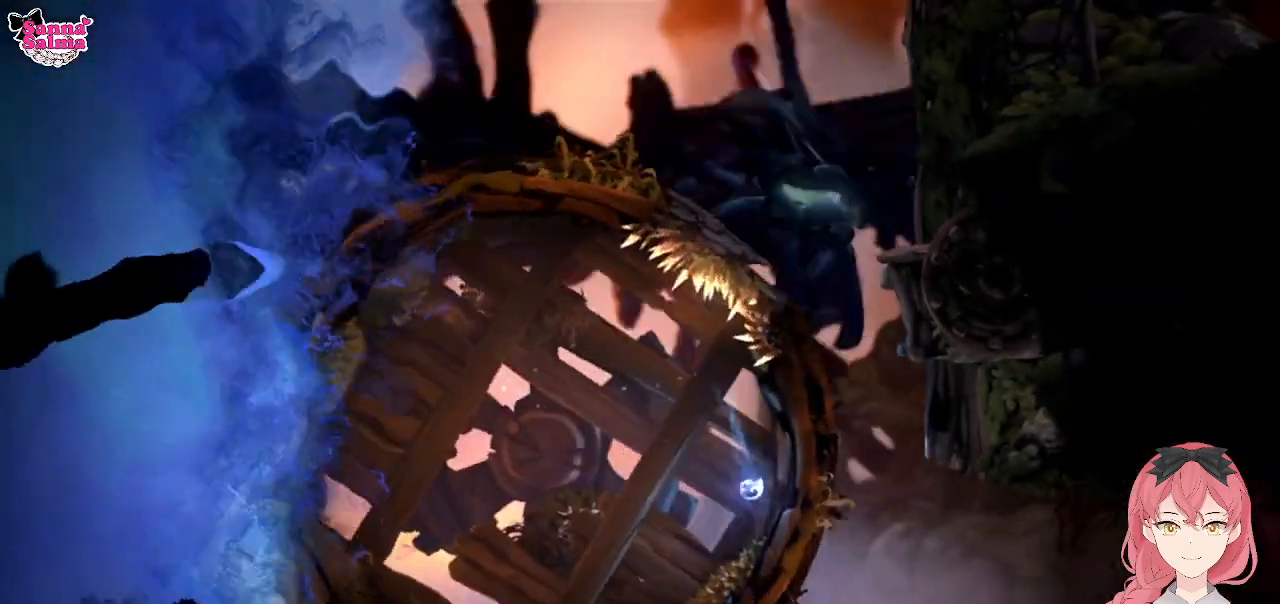
{"buttons": ["A"], "left_stick": "right", "events": [[450, "A", "down"]]}
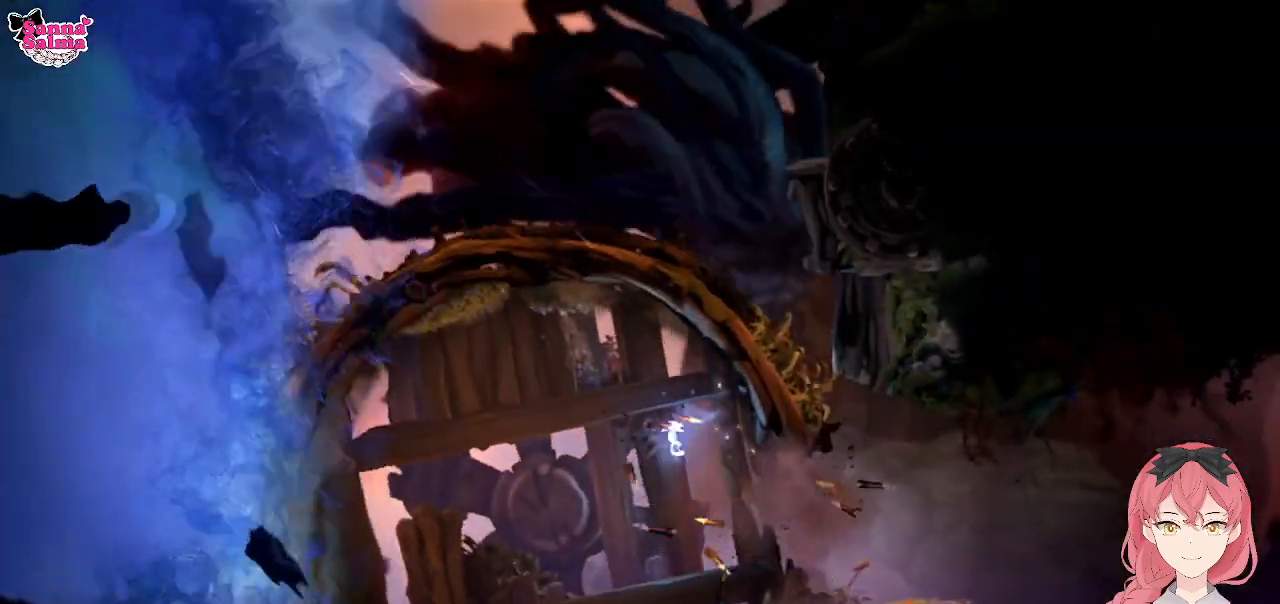
{"buttons": ["A"], "left_stick": "right", "events": [[183, "A", "up"], [283, "left_stick", "center"], [367, "left_stick", "right"], [467, "A", "down"]]}
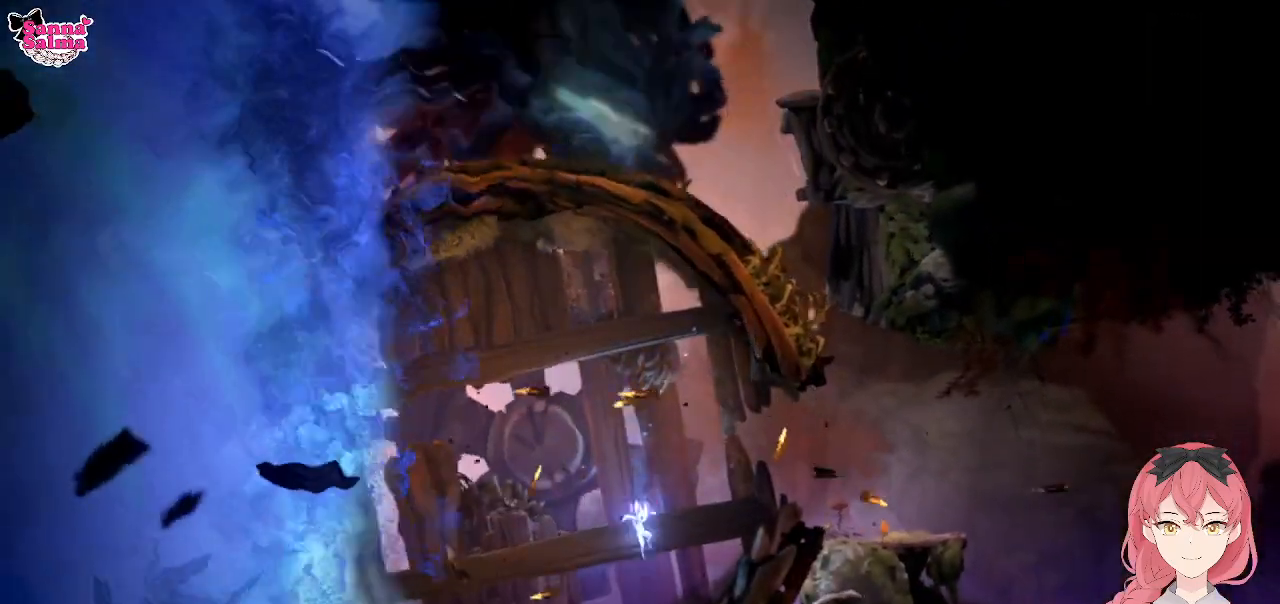
{"buttons": ["A"], "left_stick": "right", "events": [[417, "A", "up"], [483, "A", "down"]]}
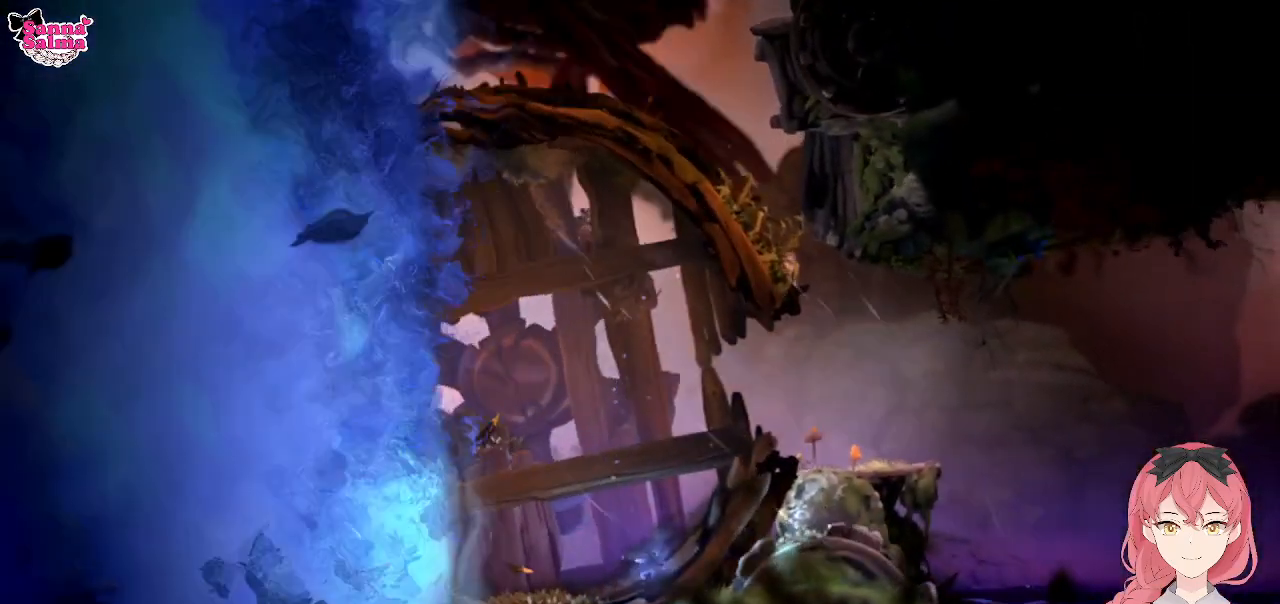
{"buttons": ["A"], "left_stick": "right", "events": []}
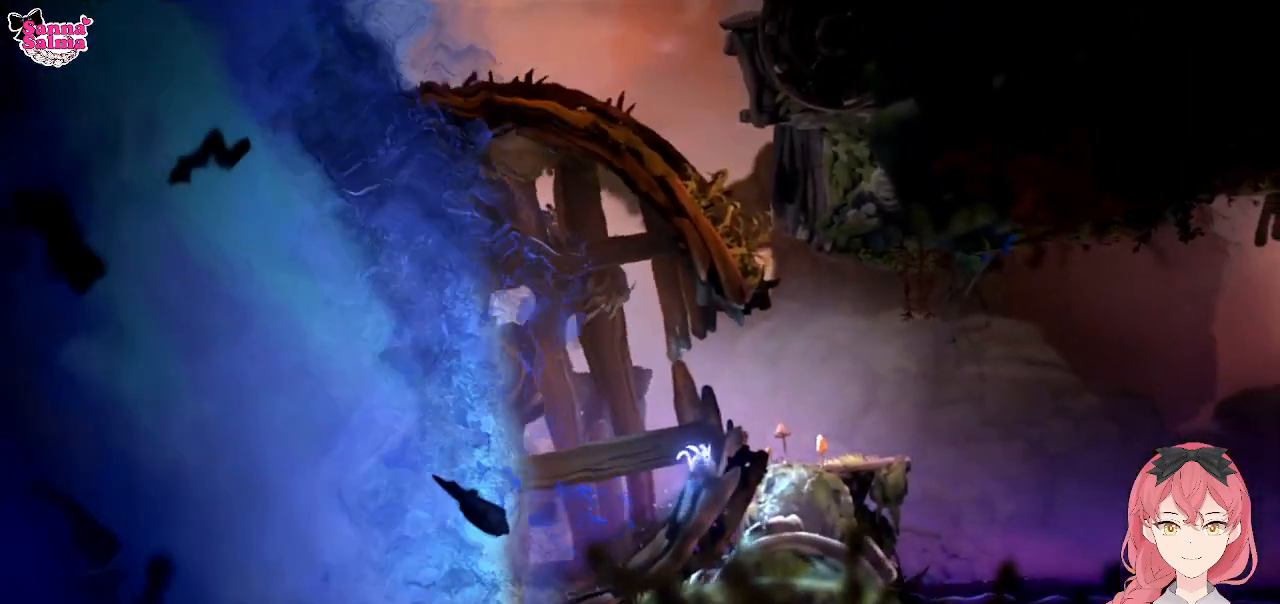
{"buttons": [], "left_stick": "right", "events": [[17, "A", "up"]]}
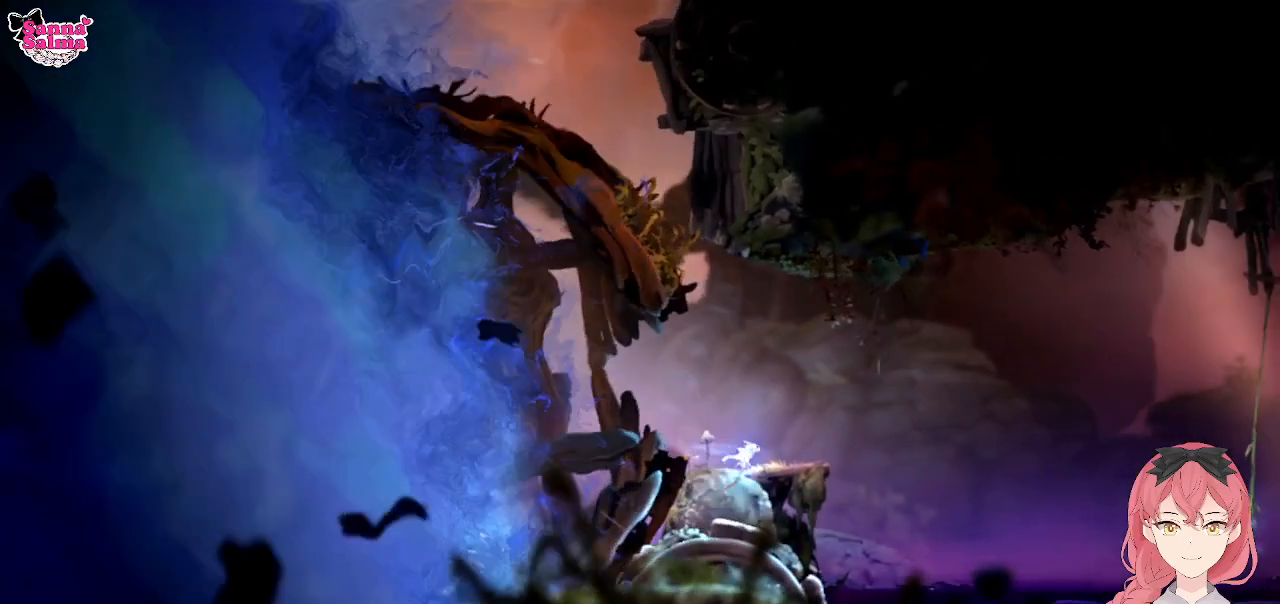
{"buttons": ["A"], "left_stick": "right", "events": [[283, "A", "down"]]}